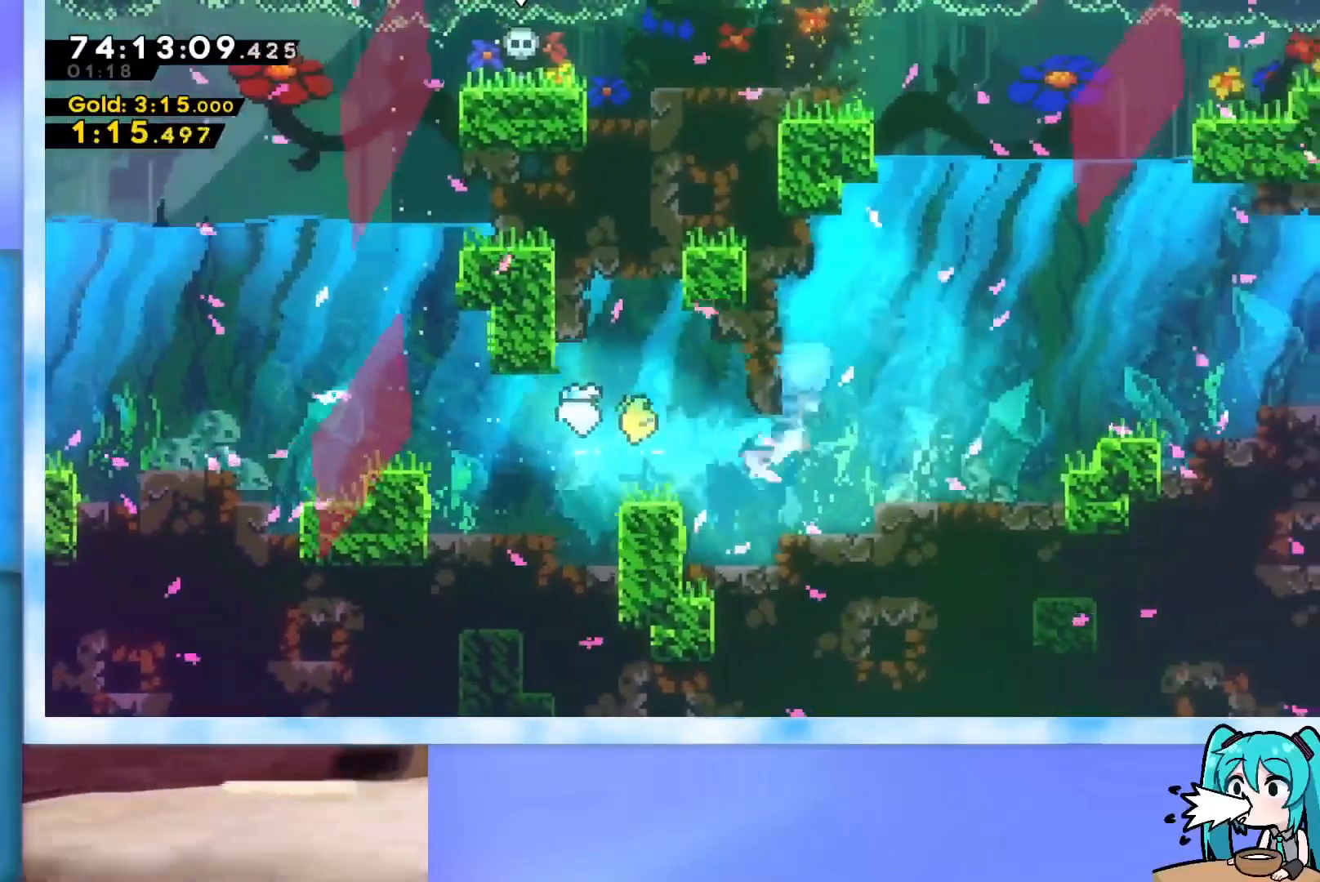
Gameplay with keyboard; each line is a JSON object with the keys held at the frame after it. "events" lists presses ("down") and releases ("up") of "dash", "demo", "down", "grab", "j2", "jump", "left", "pause", "right" and "up" between this image and that frame as [ms after this image, input, new state], when the widget could be followed in between. No other keys are recorded. Mouse input is not recorded. Key names are as the overlay labels them; some are game actions (e.g. jump) rather than physical keys.
{"keys": ["dash", "grab", "right", "up"], "events": [[84, "dash", "up"], [184, "dash", "down"], [317, "dash", "up"], [451, "dash", "down"]]}
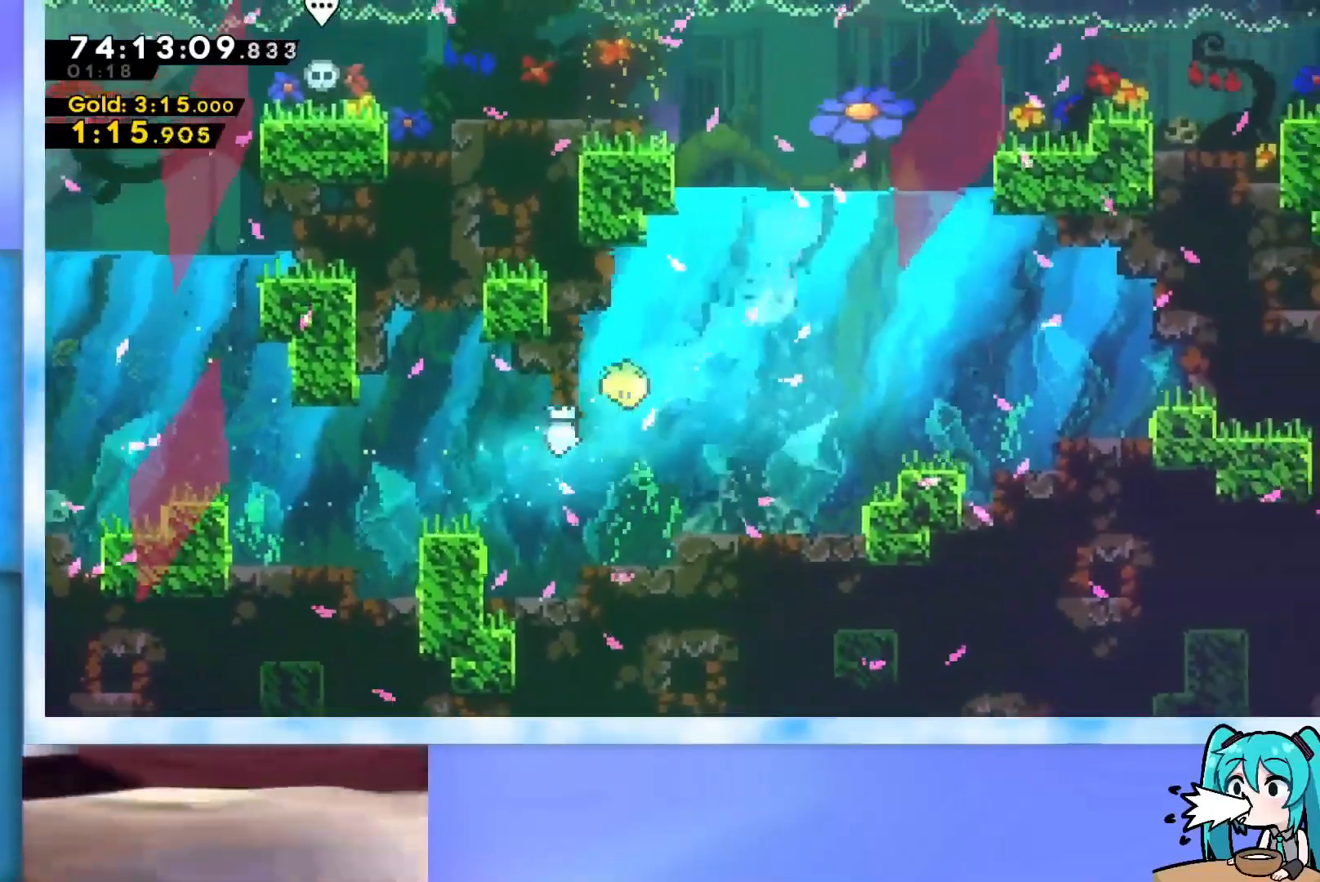
{"keys": ["grab", "right", "up"], "events": [[100, "dash", "up"], [183, "dash", "down"], [333, "dash", "up"]]}
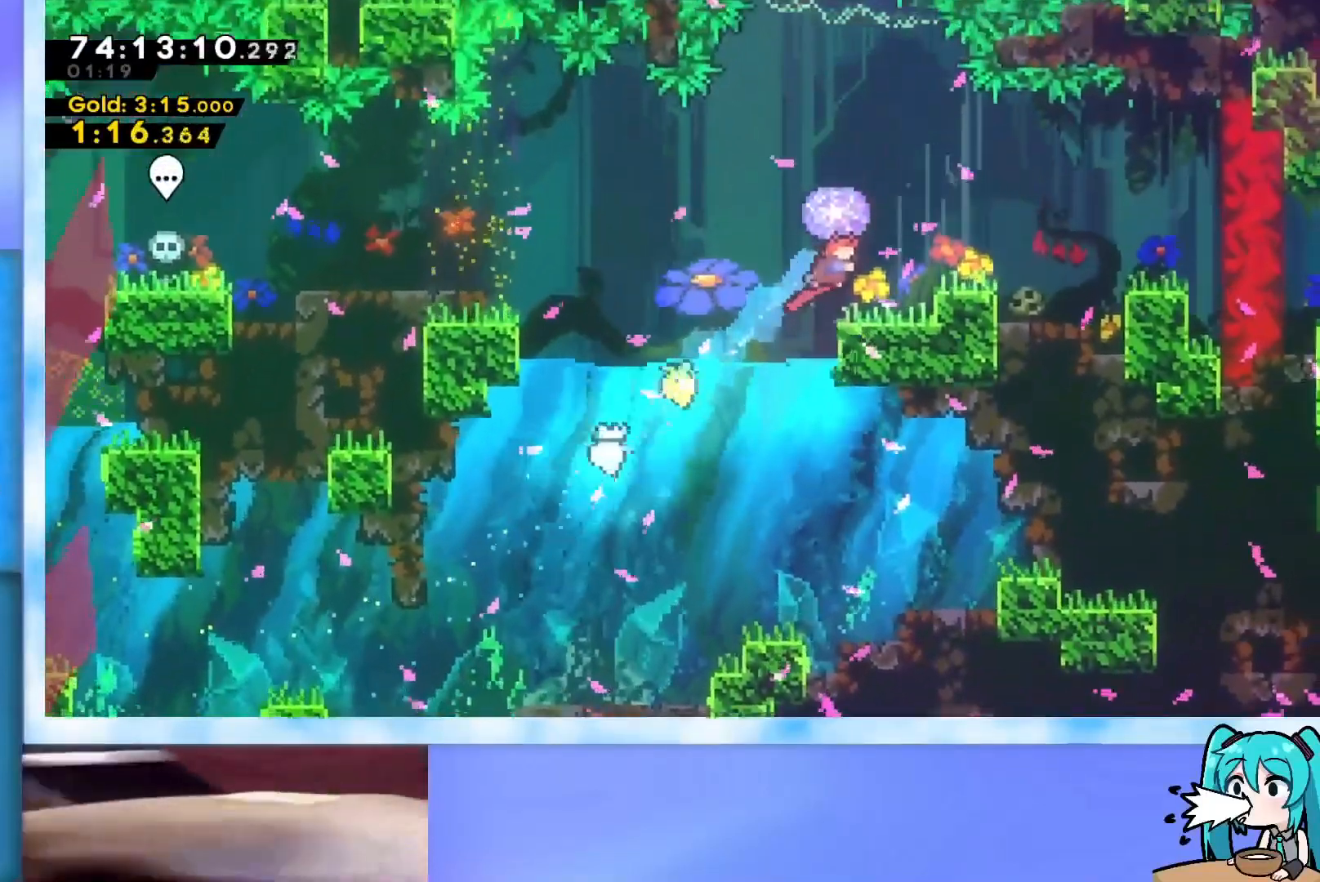
{"keys": ["grab", "right"], "events": [[17, "up", "up"], [117, "right", "up"], [200, "right", "down"], [250, "jump", "down"], [351, "jump", "up"]]}
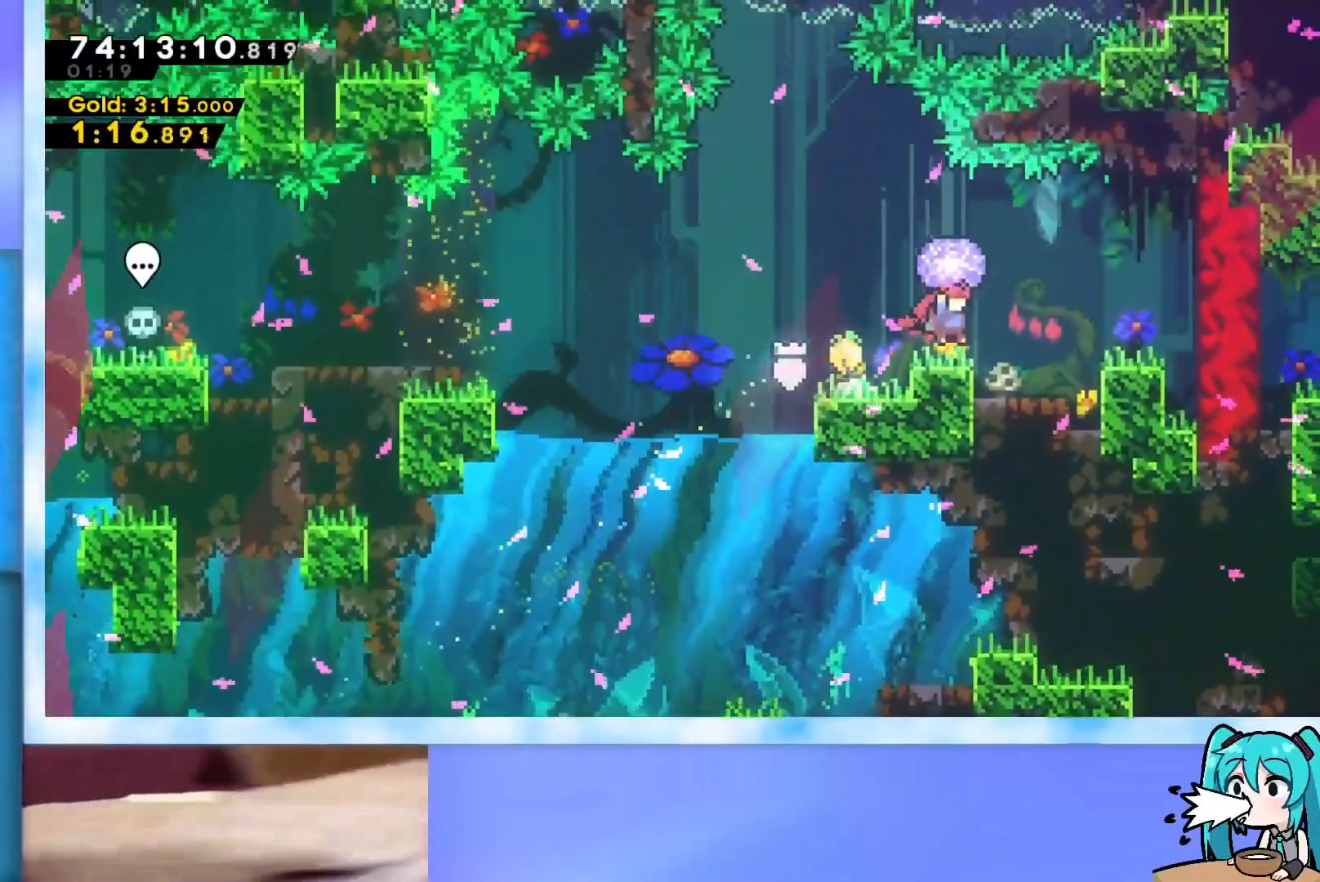
{"keys": ["grab", "right"], "events": [[83, "jump", "down"], [267, "jump", "up"]]}
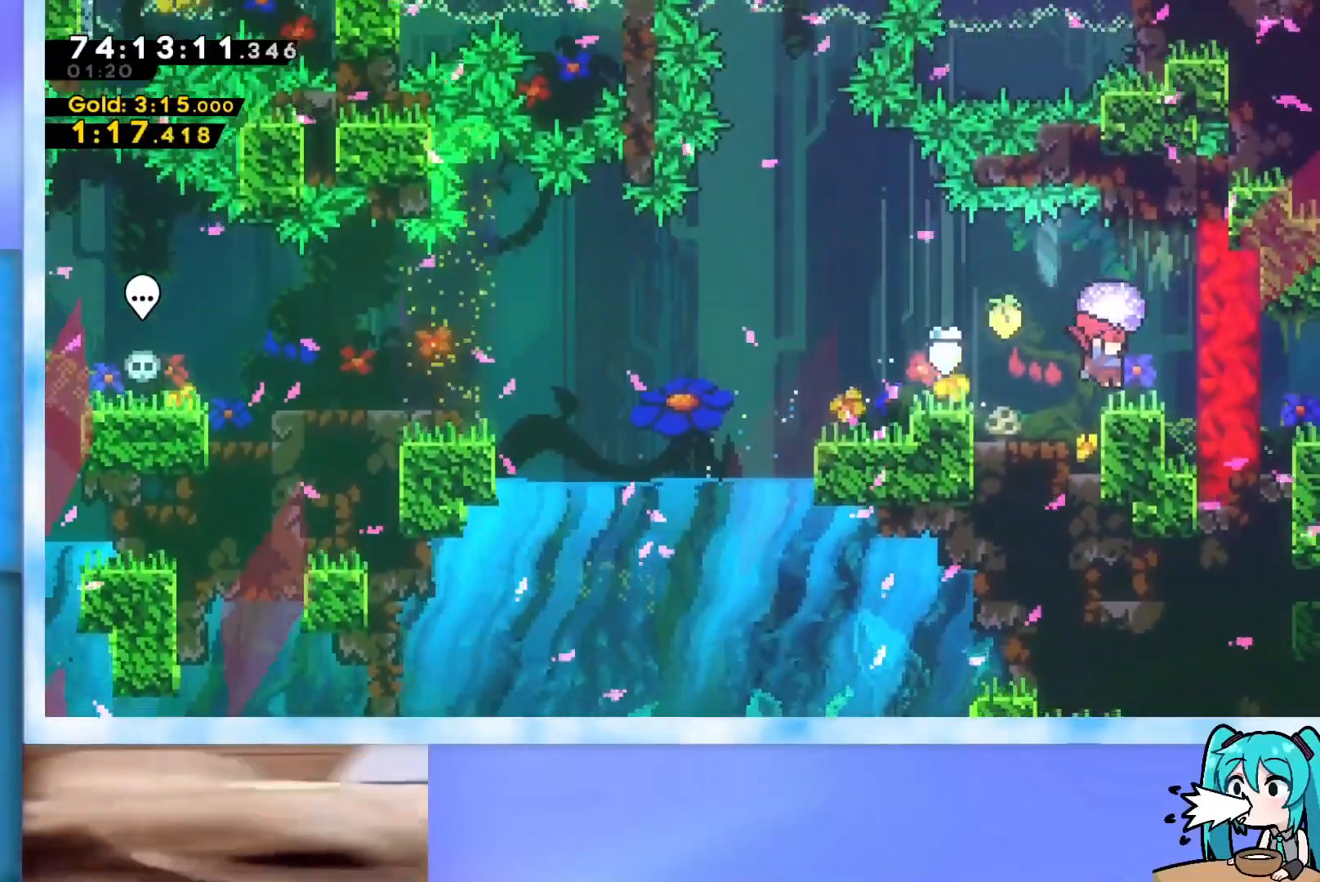
{"keys": ["grab", "right"], "events": [[34, "right", "up"], [367, "right", "down"], [401, "right", "up"], [501, "right", "down"]]}
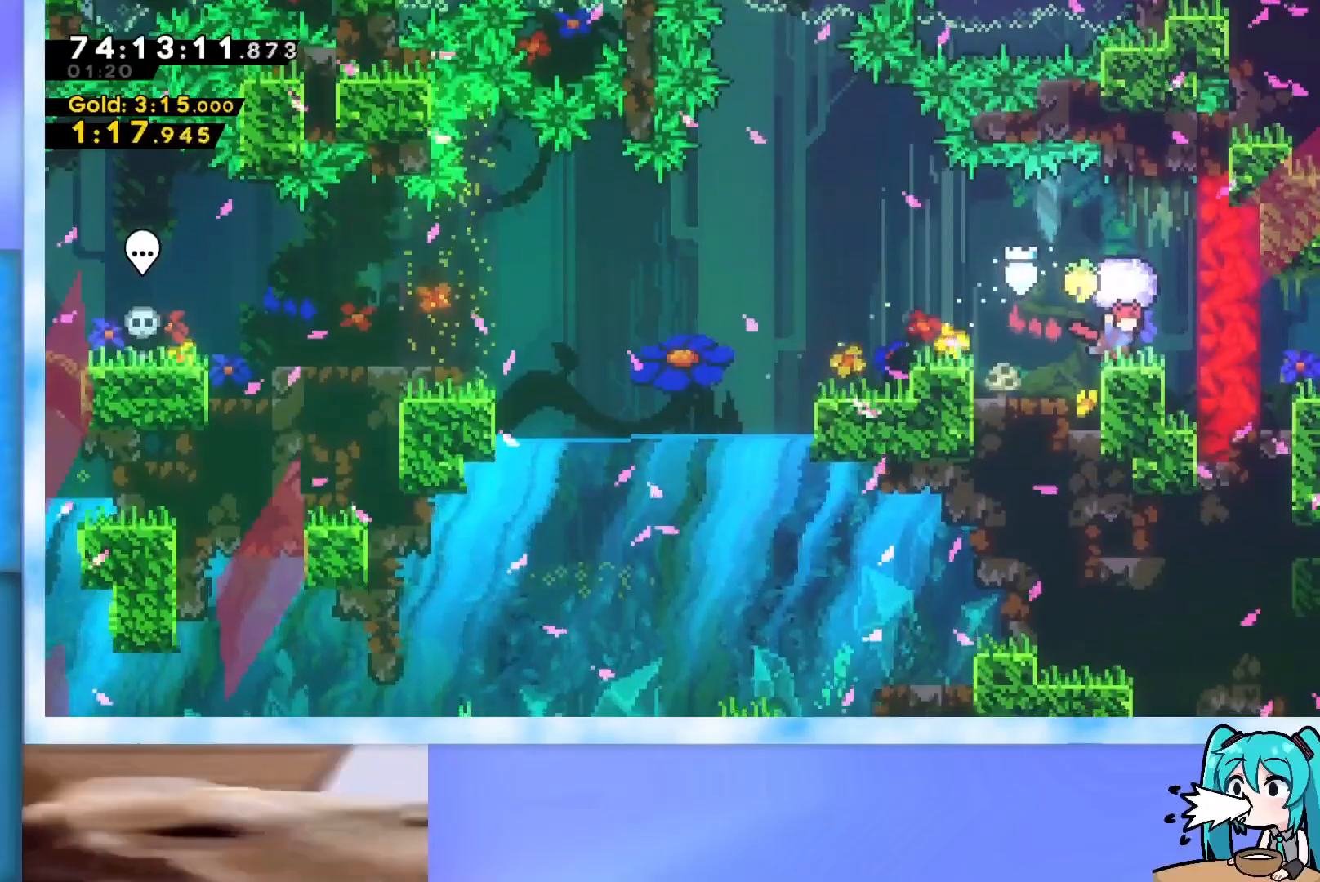
{"keys": ["grab"], "events": [[100, "right", "up"]]}
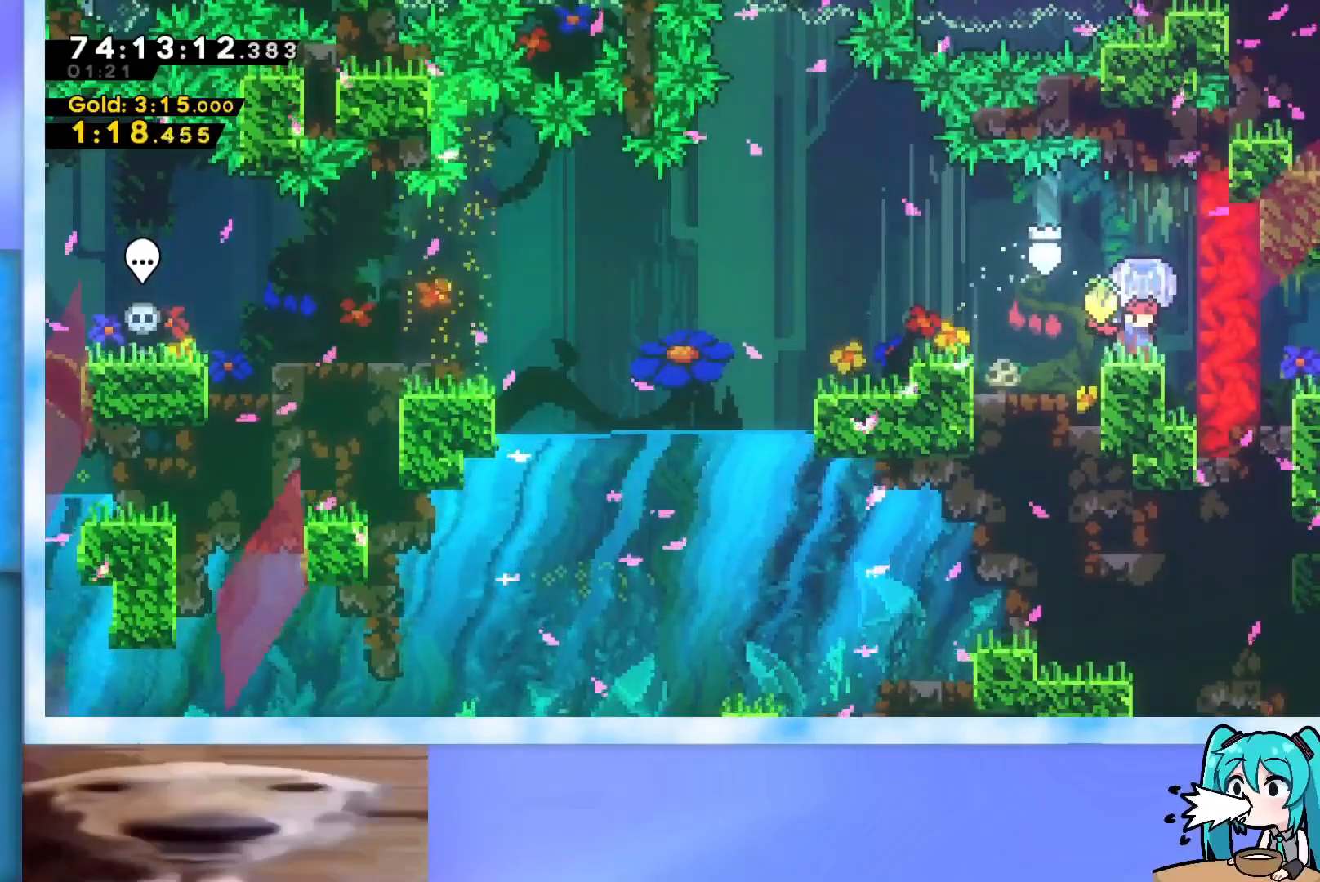
{"keys": ["grab"], "events": []}
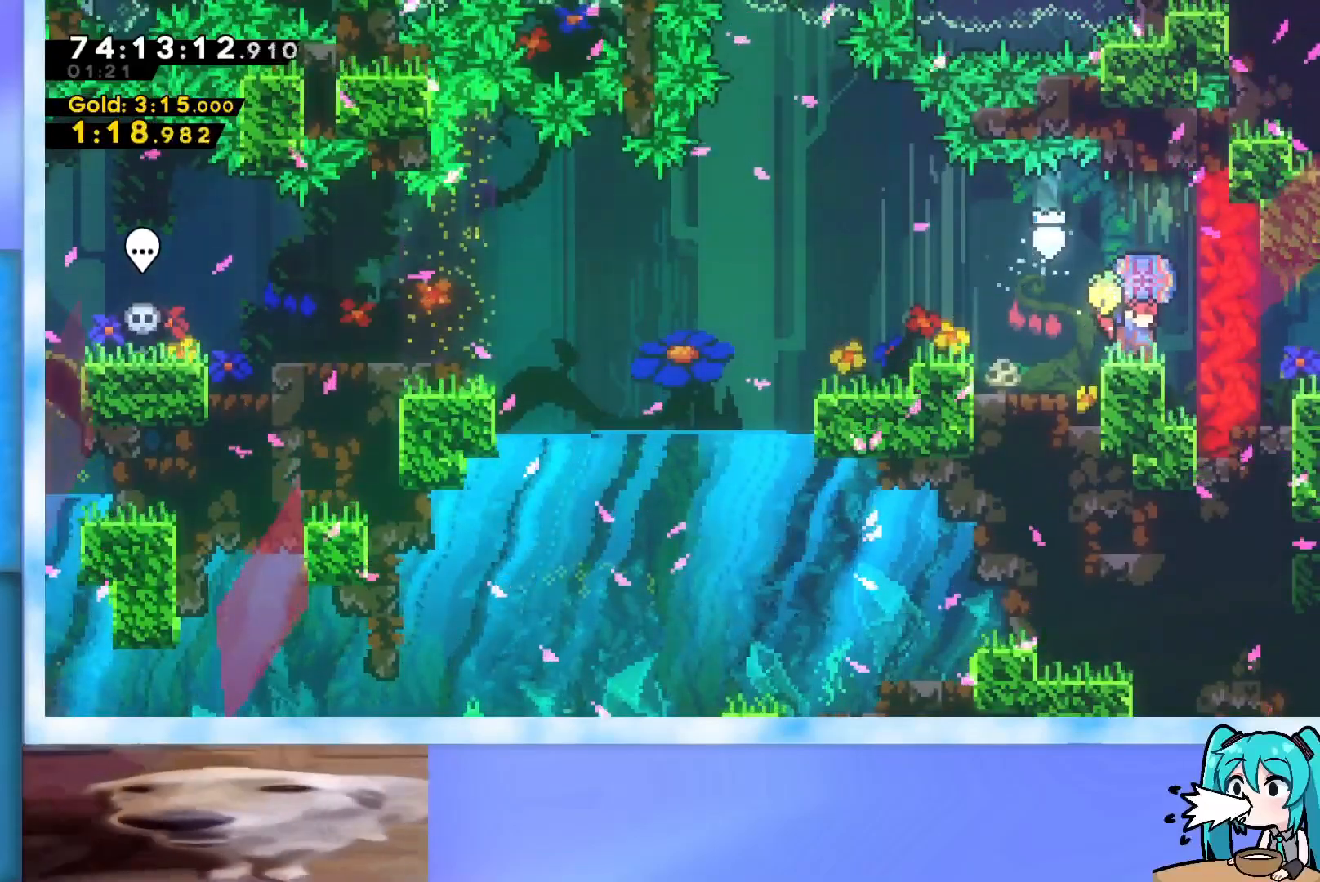
{"keys": ["grab"], "events": []}
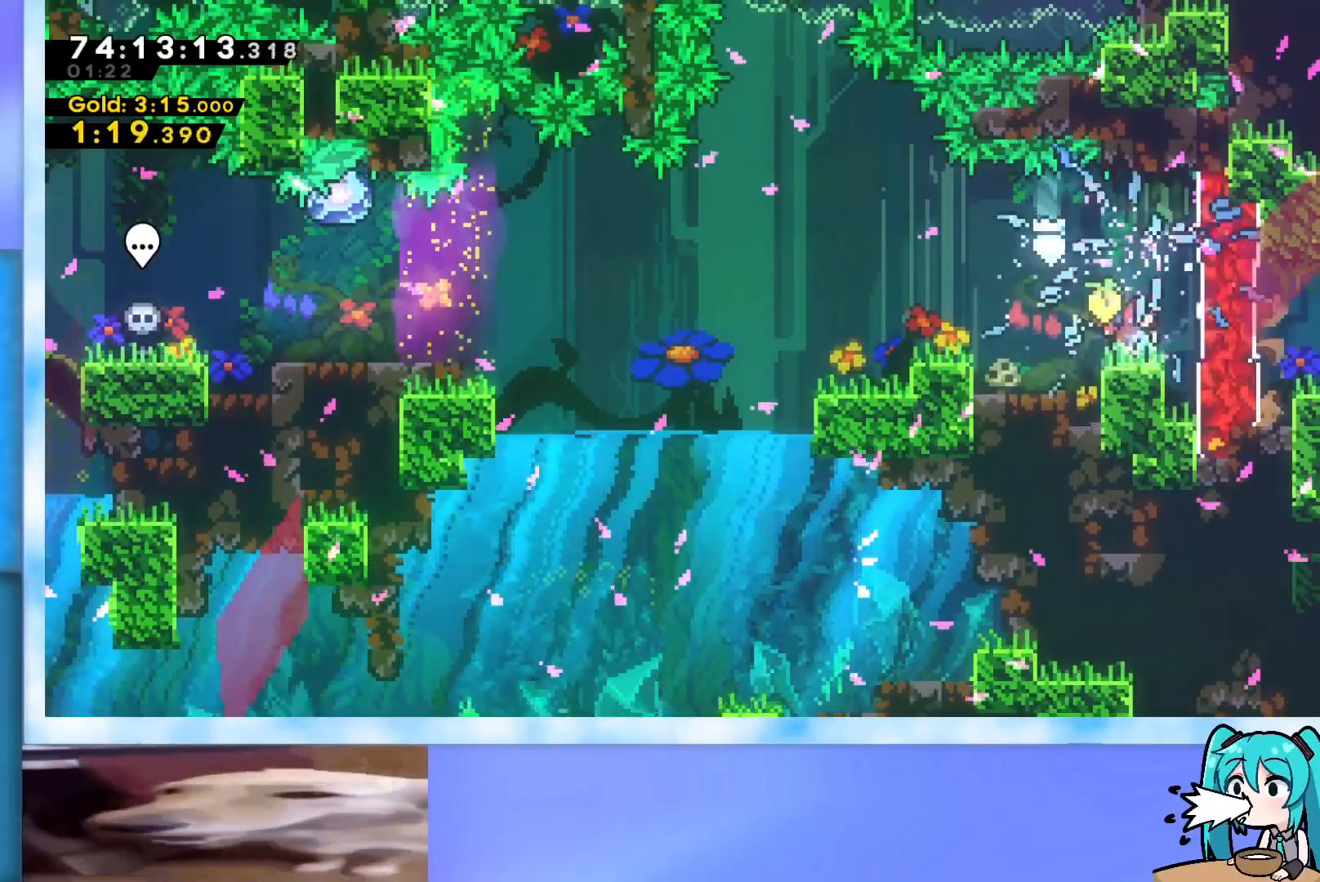
{"keys": ["right"], "events": [[50, "dash", "down"], [50, "right", "down"], [234, "dash", "up"], [234, "grab", "up"]]}
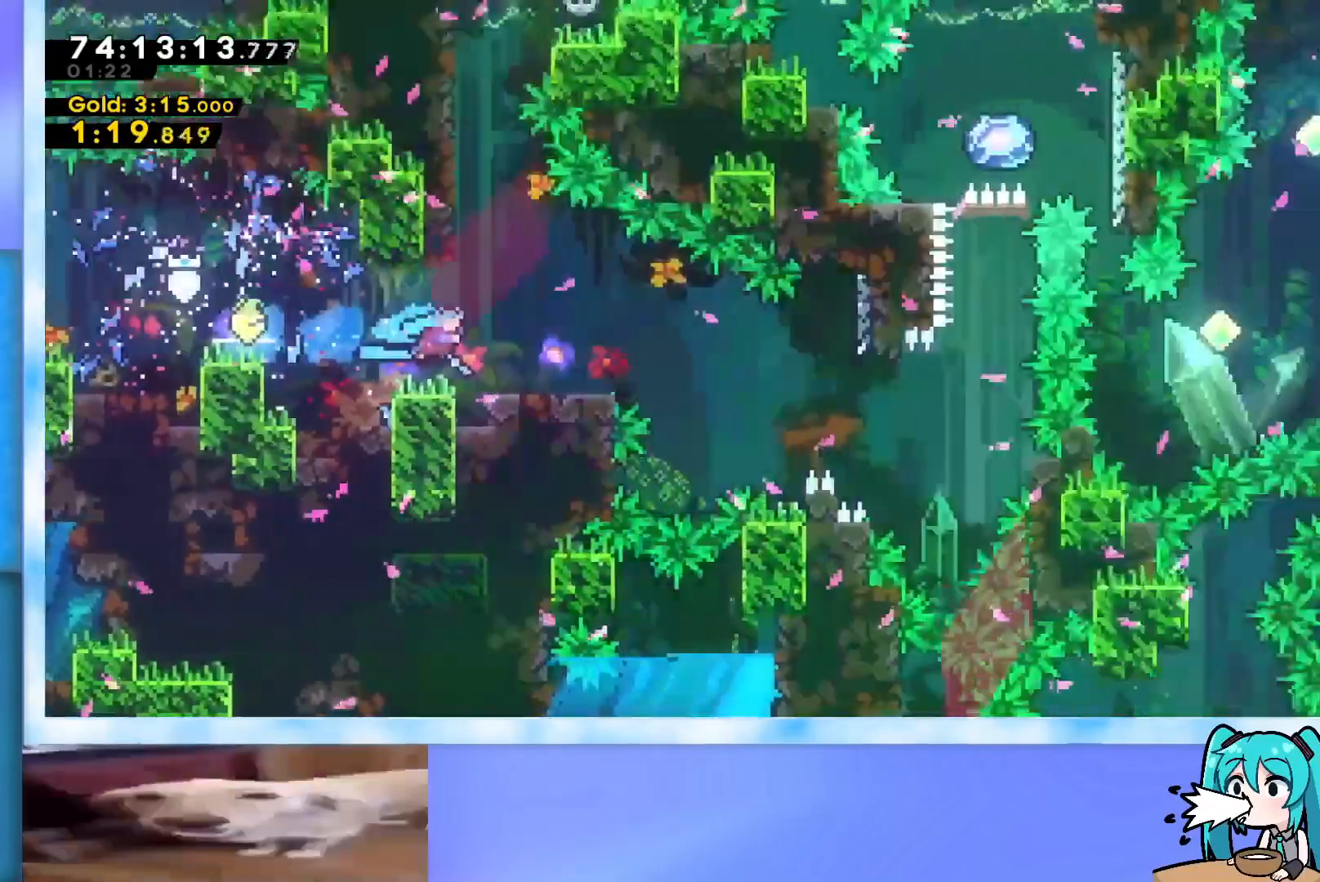
{"keys": ["dash", "down", "right"], "events": [[484, "dash", "down"], [484, "down", "down"]]}
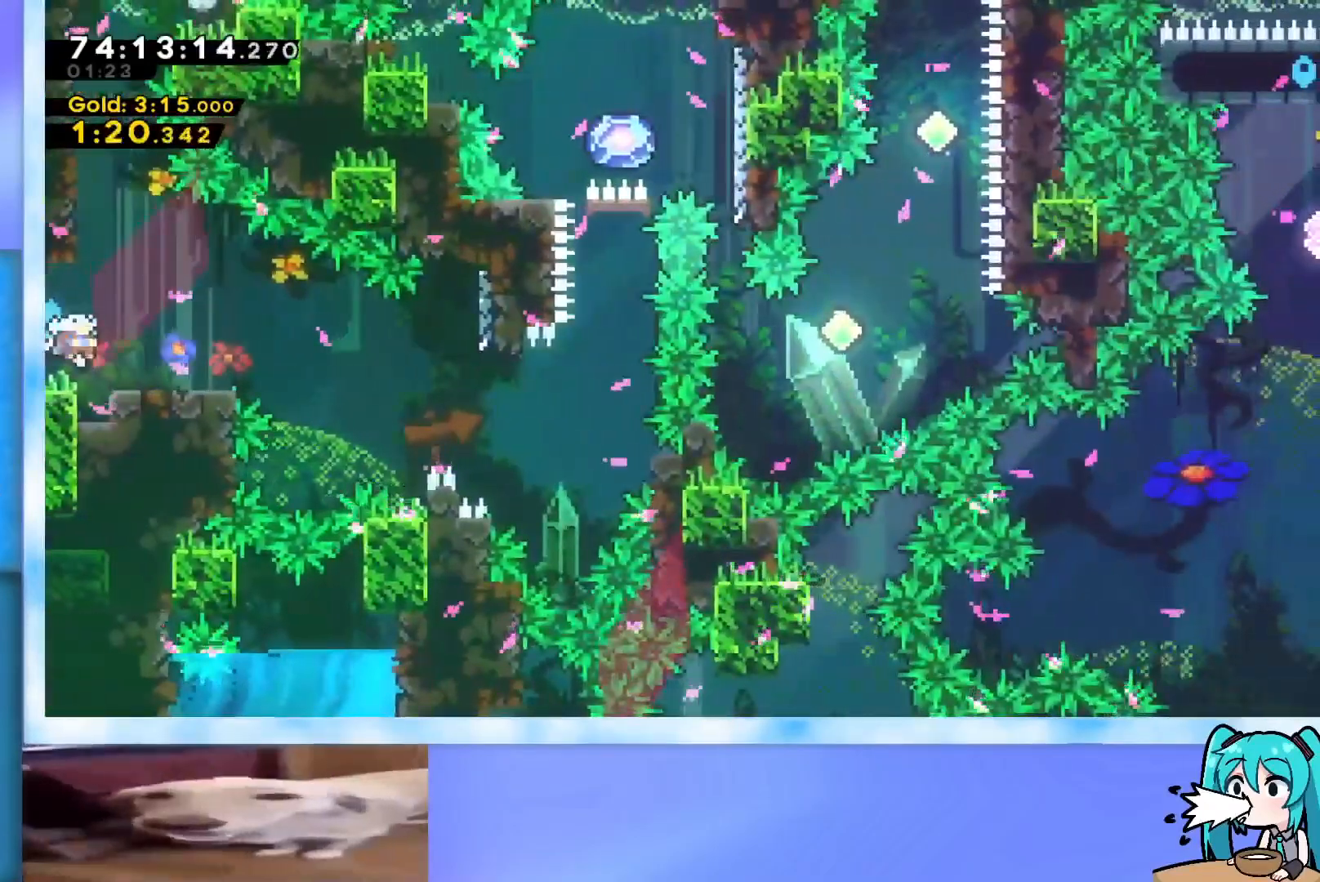
{"keys": [], "events": [[134, "dash", "up"], [134, "down", "up"], [217, "jump", "down"], [401, "jump", "up"], [451, "right", "up"]]}
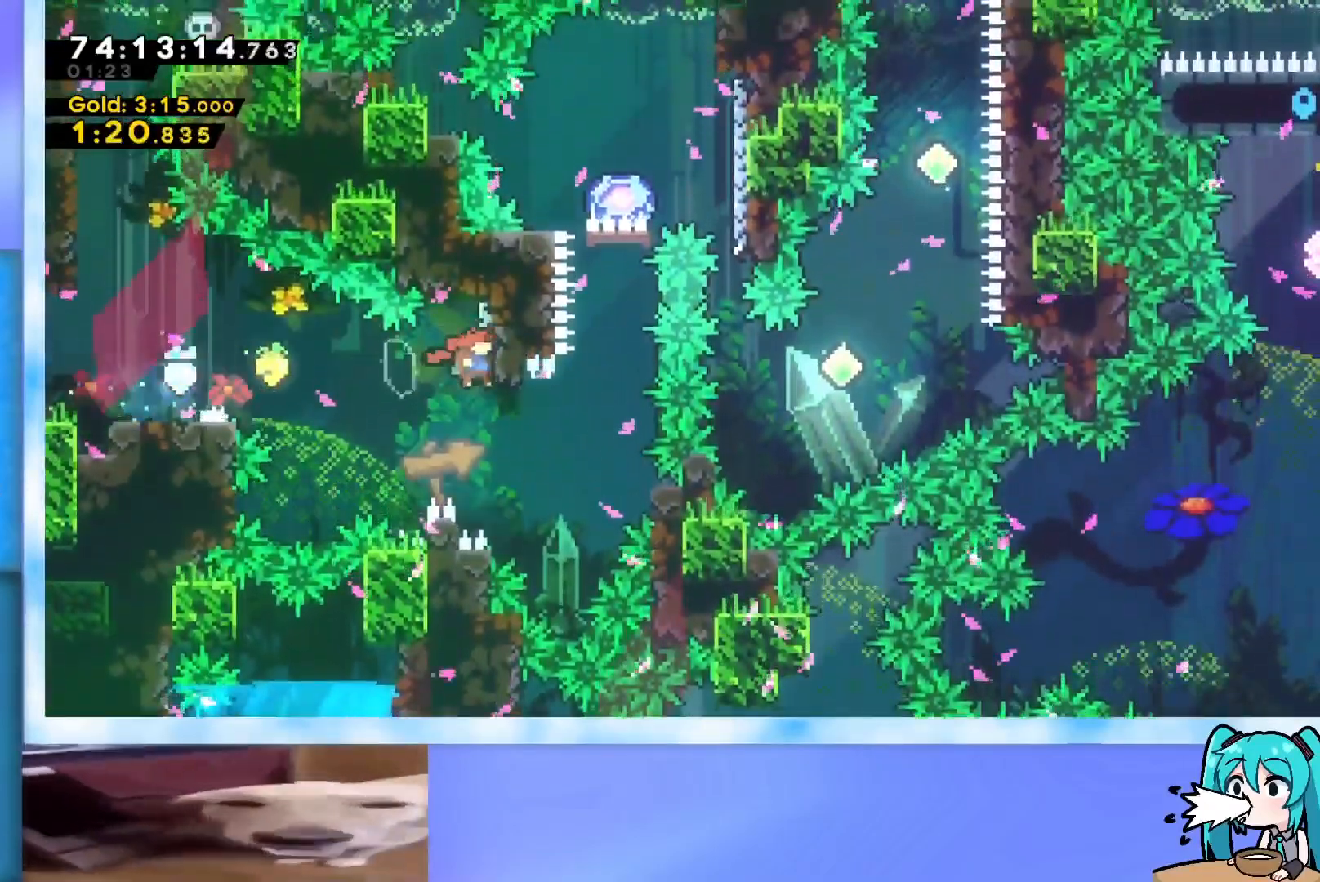
{"keys": ["jump", "right", "up"], "events": [[233, "jump", "down"], [233, "right", "down"], [233, "up", "down"]]}
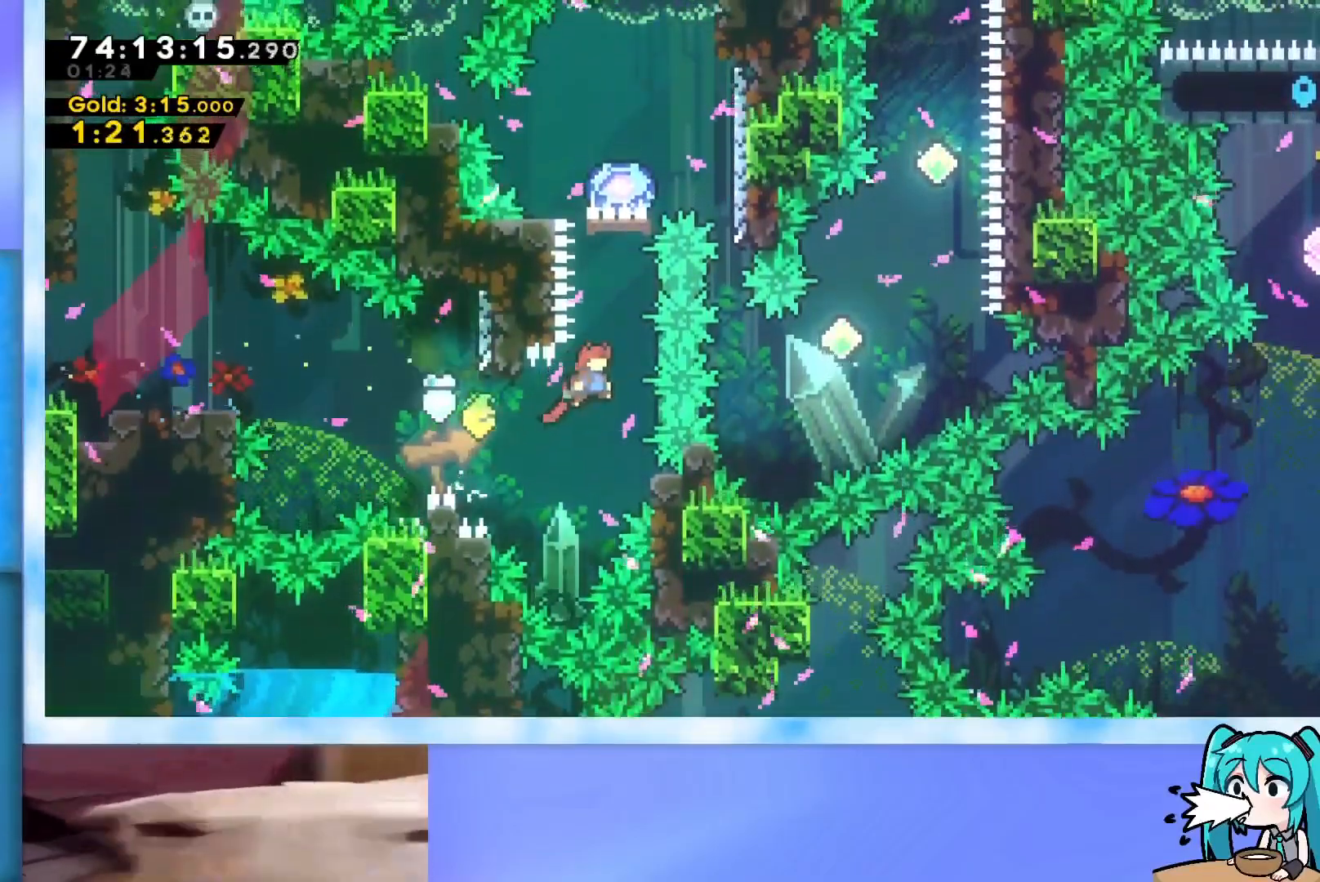
{"keys": ["grab", "right", "up"], "events": [[67, "jump", "up"], [67, "right", "up"], [134, "dash", "down"], [200, "dash", "up"], [301, "grab", "down"], [384, "right", "down"]]}
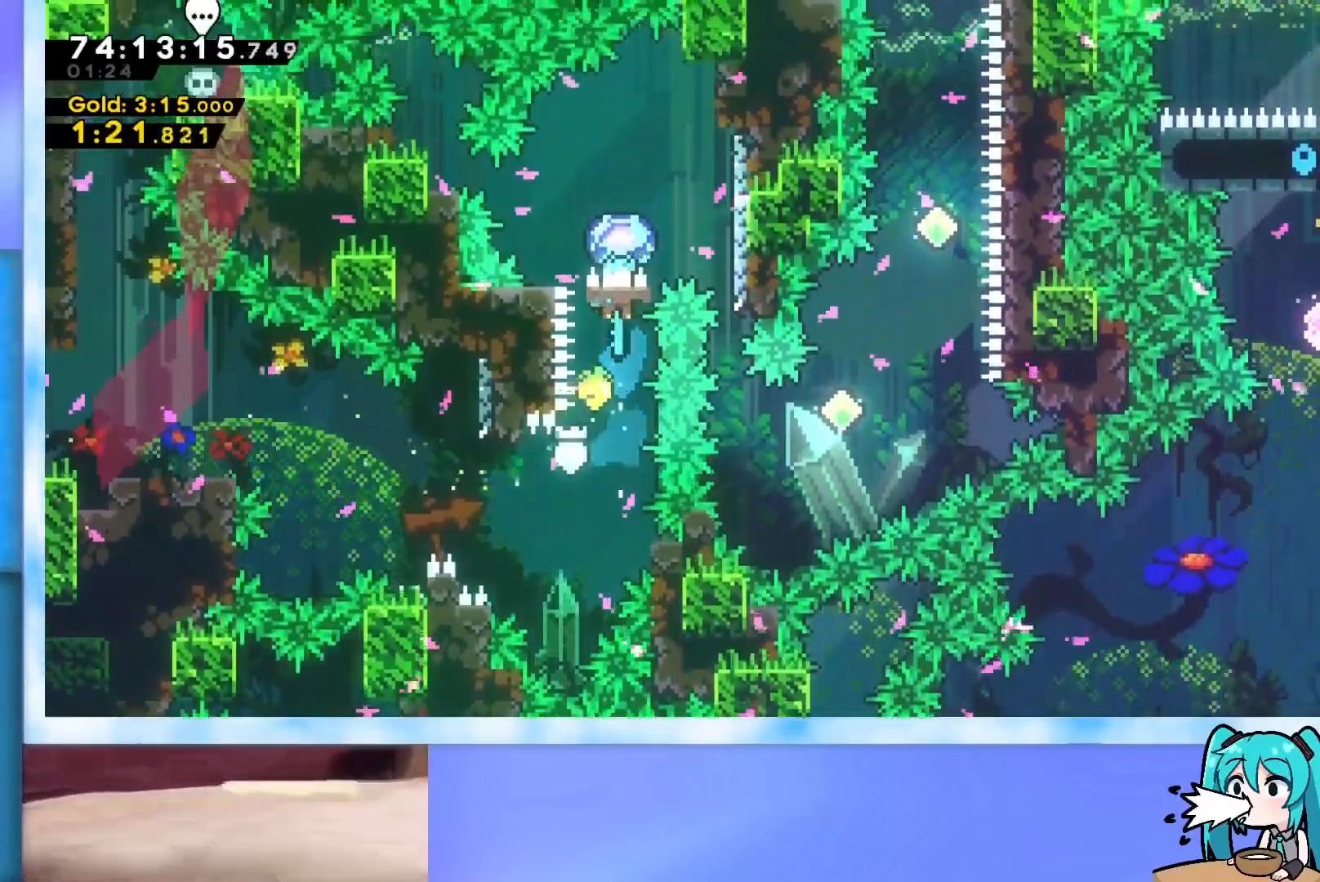
{"keys": ["grab"], "events": [[267, "up", "up"], [484, "right", "up"]]}
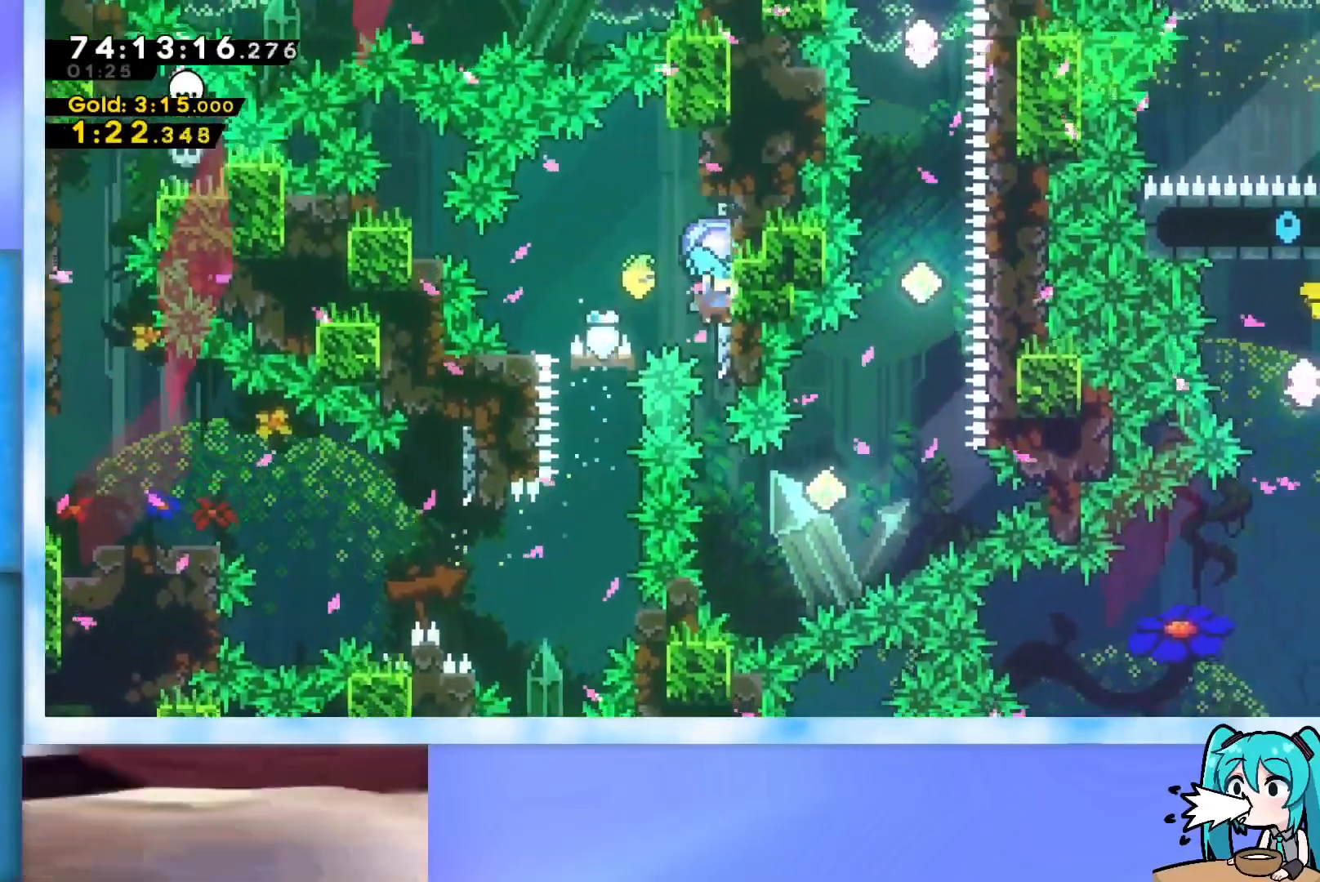
{"keys": ["grab", "jump", "right", "up"], "events": [[417, "jump", "down"], [417, "right", "down"], [417, "up", "down"]]}
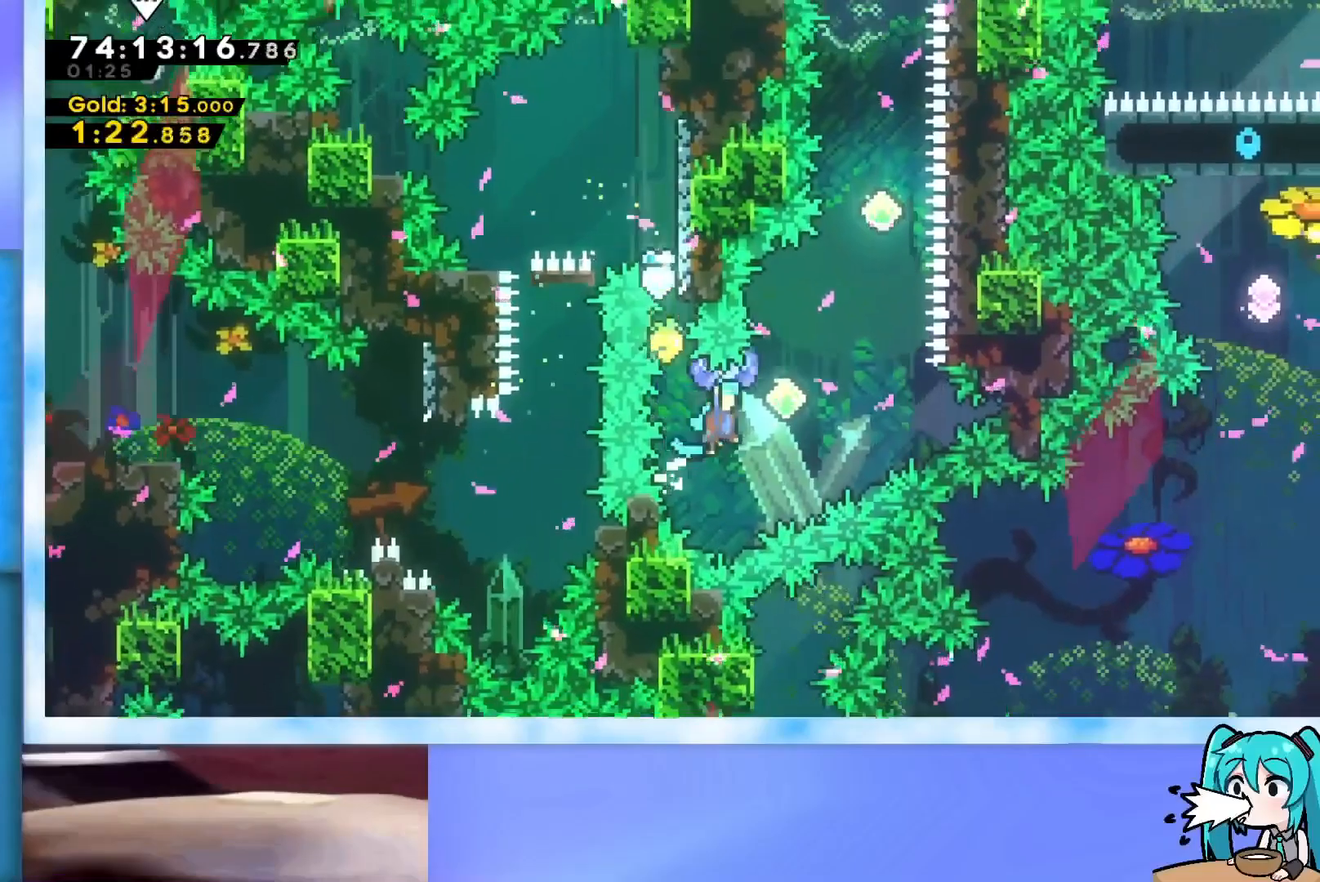
{"keys": ["jump", "right", "up"], "events": [[484, "grab", "up"]]}
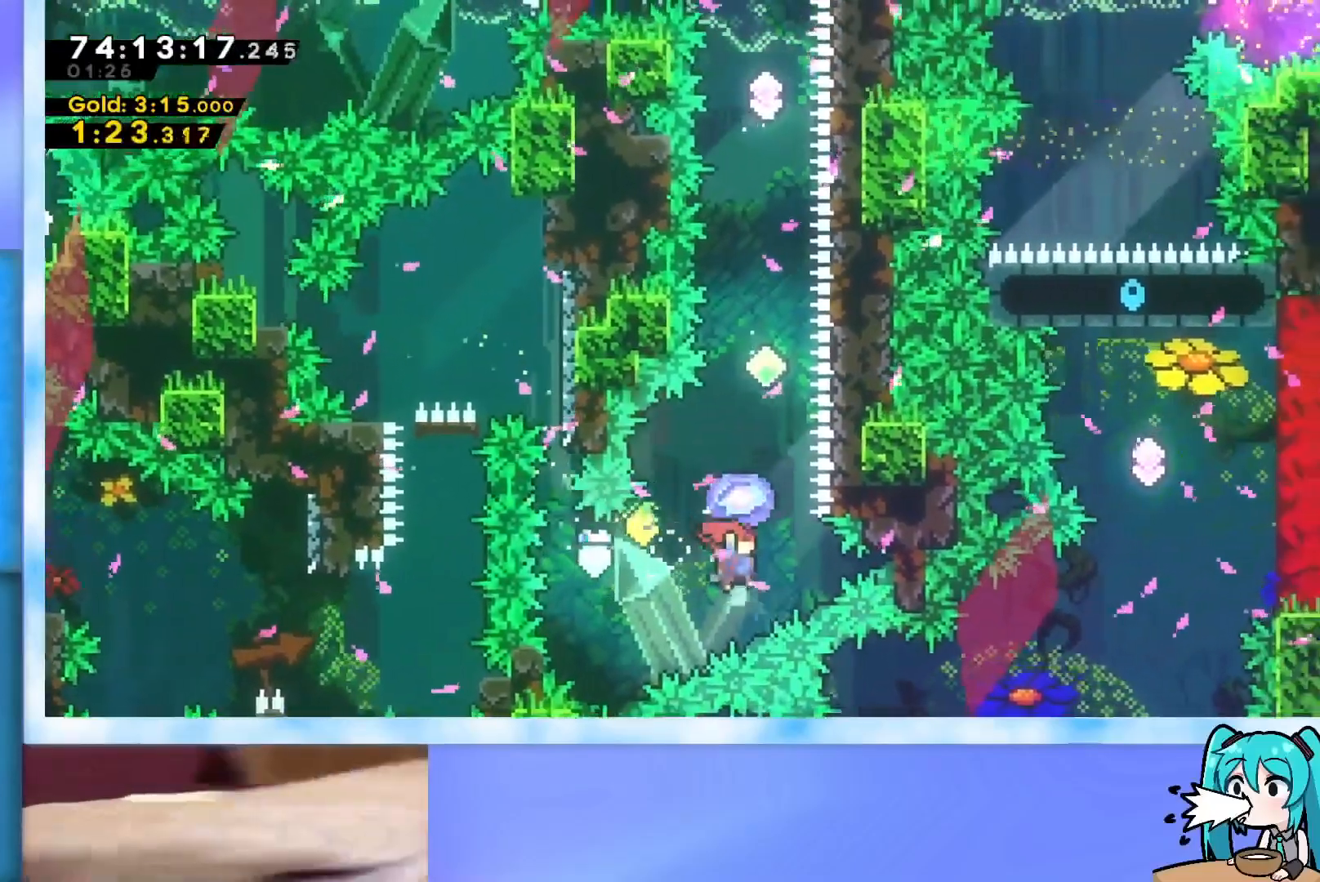
{"keys": ["grab", "up"], "events": [[34, "jump", "up"], [34, "right", "up"], [84, "dash", "down"], [167, "dash", "up"], [217, "grab", "down"]]}
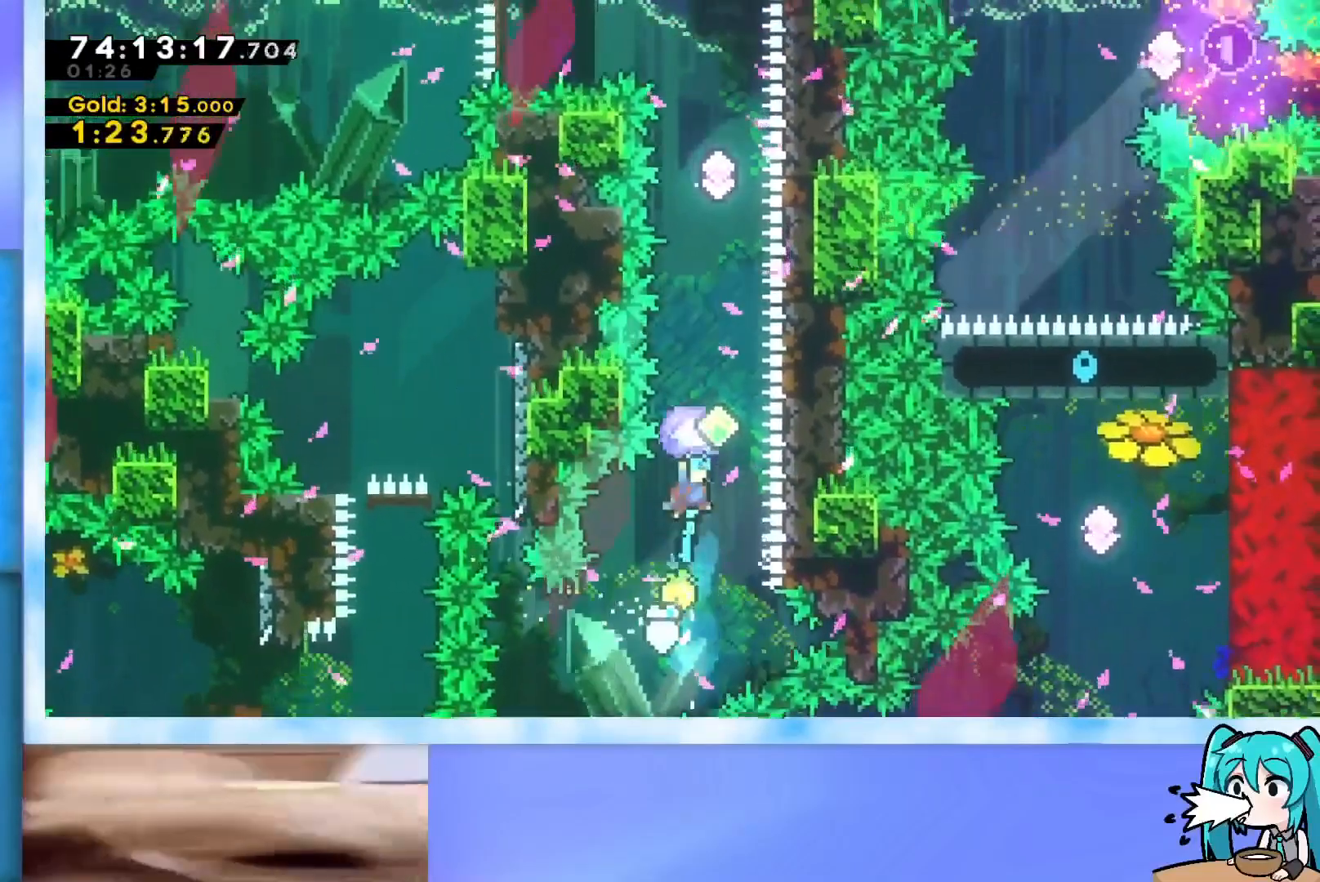
{"keys": ["grab", "up"], "events": [[67, "right", "down"], [200, "right", "up"], [250, "grab", "up"], [350, "dash", "down"], [434, "dash", "up"], [484, "grab", "down"]]}
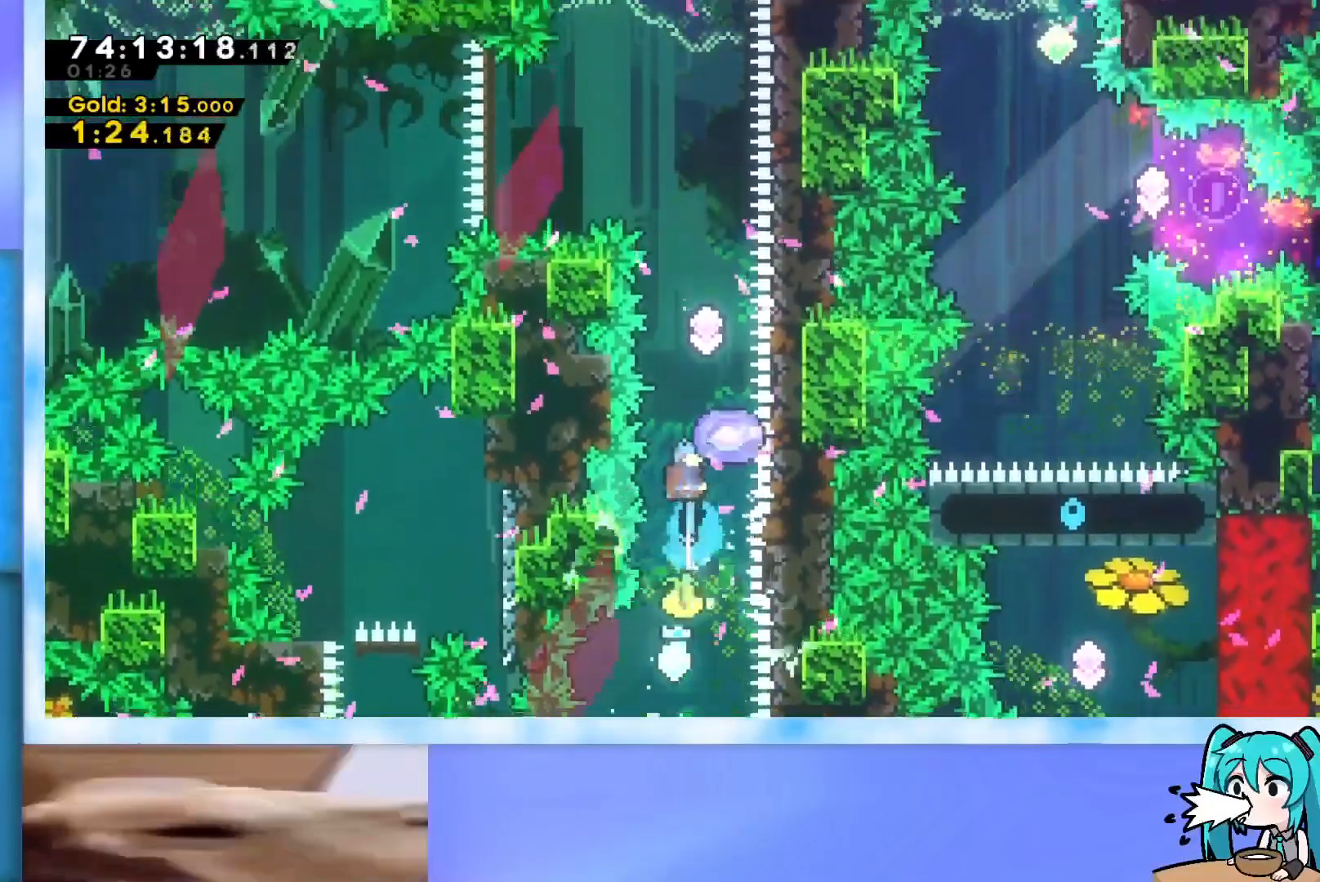
{"keys": ["dash", "up"], "events": [[216, "right", "down"], [367, "right", "up"], [400, "grab", "up"], [500, "dash", "down"]]}
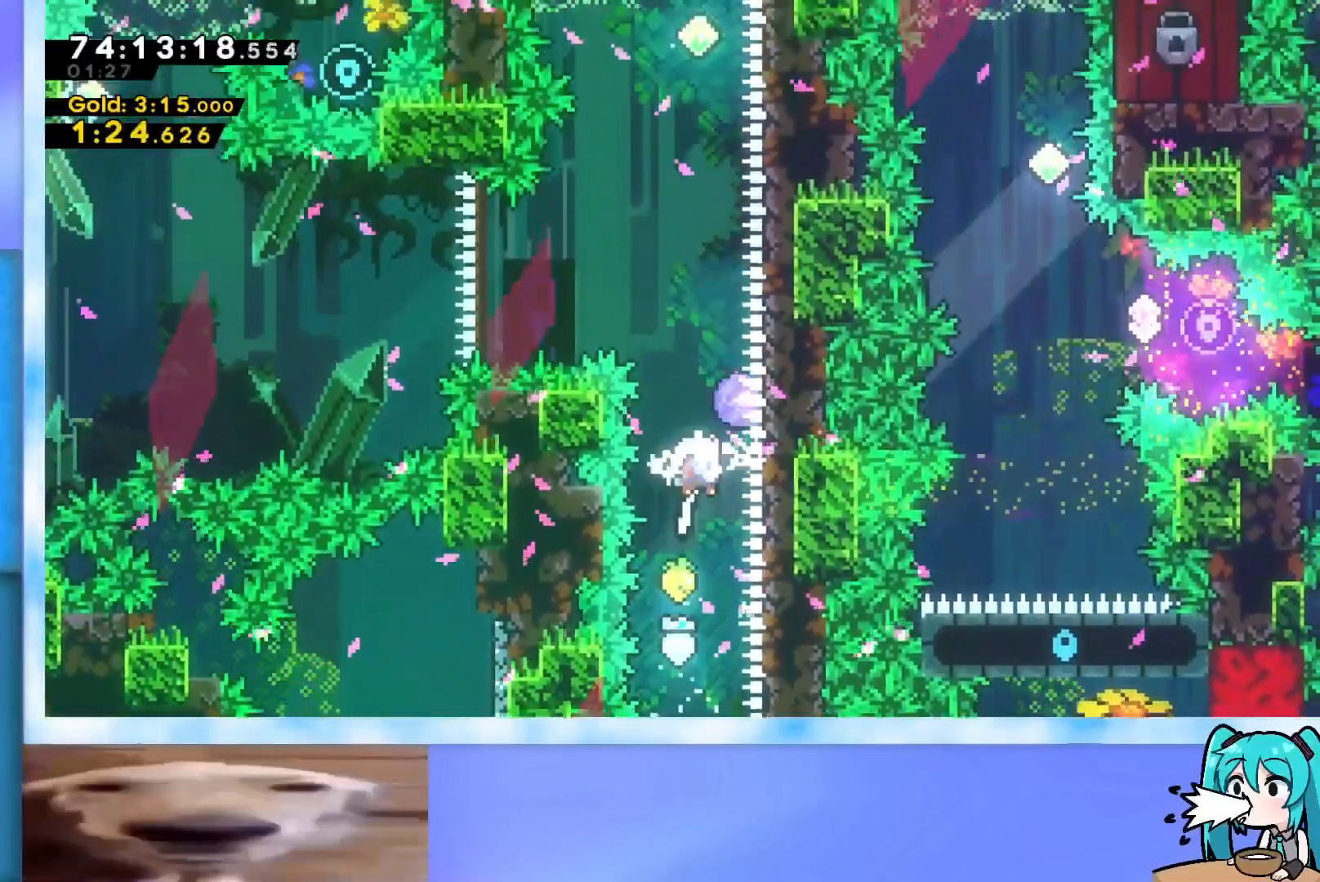
{"keys": ["grab", "up"], "events": [[50, "dash", "up"], [150, "grab", "down"], [417, "right", "down"], [467, "right", "up"]]}
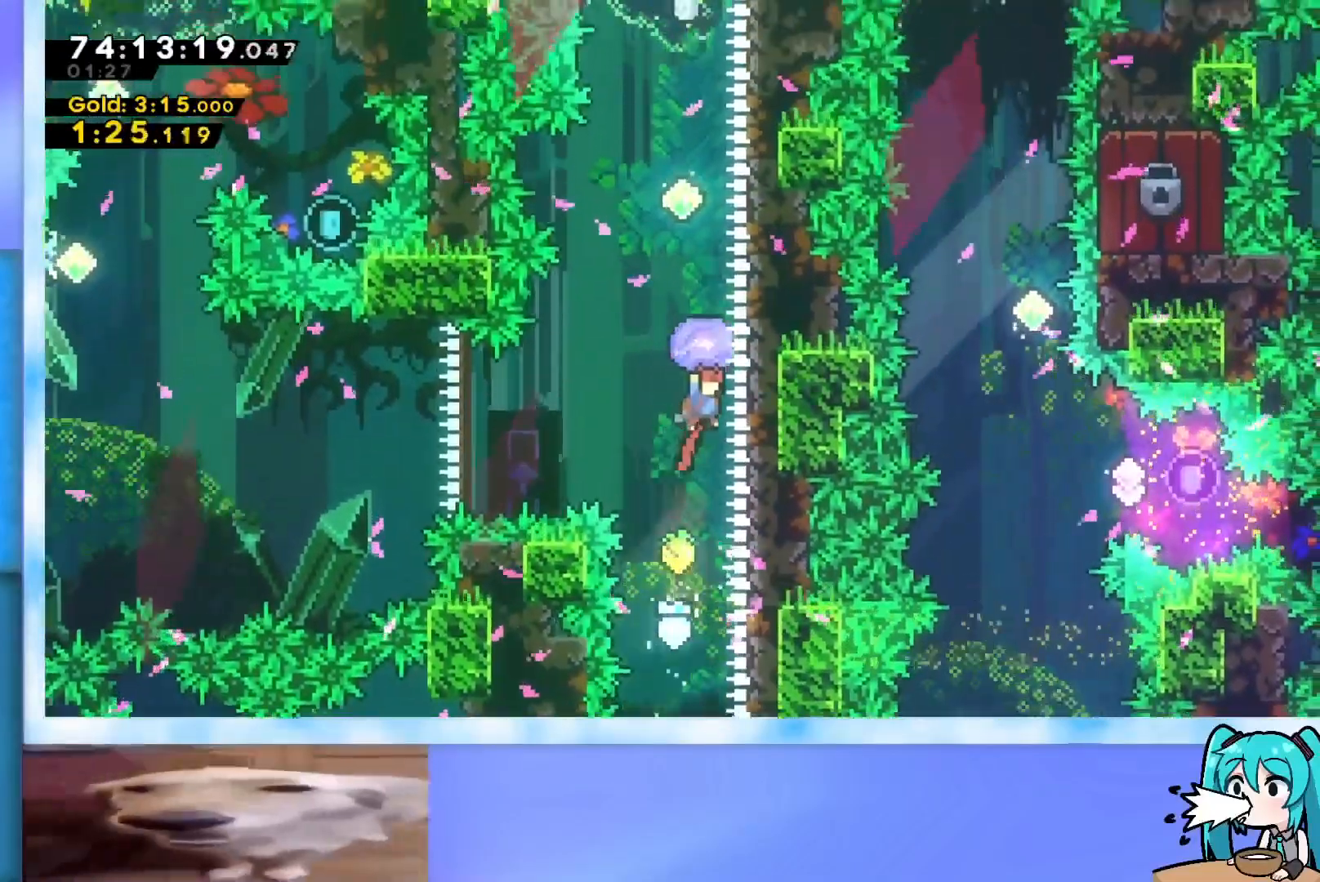
{"keys": ["grab", "up"], "events": [[66, "grab", "up"], [116, "dash", "down"], [200, "dash", "up"], [250, "grab", "down"]]}
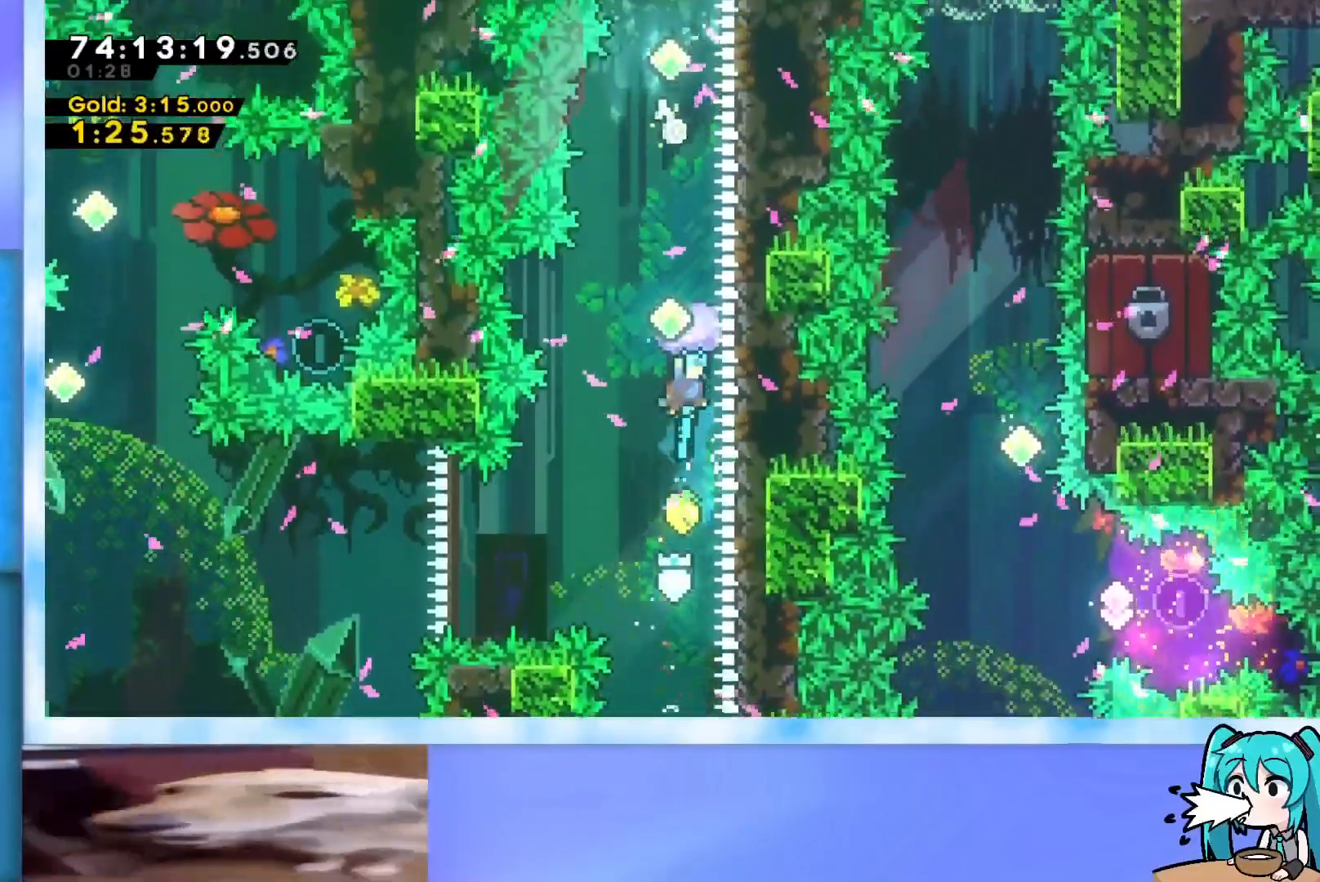
{"keys": ["grab", "up"], "events": [[134, "grab", "up"], [217, "dash", "down"], [267, "dash", "up"], [367, "grab", "down"]]}
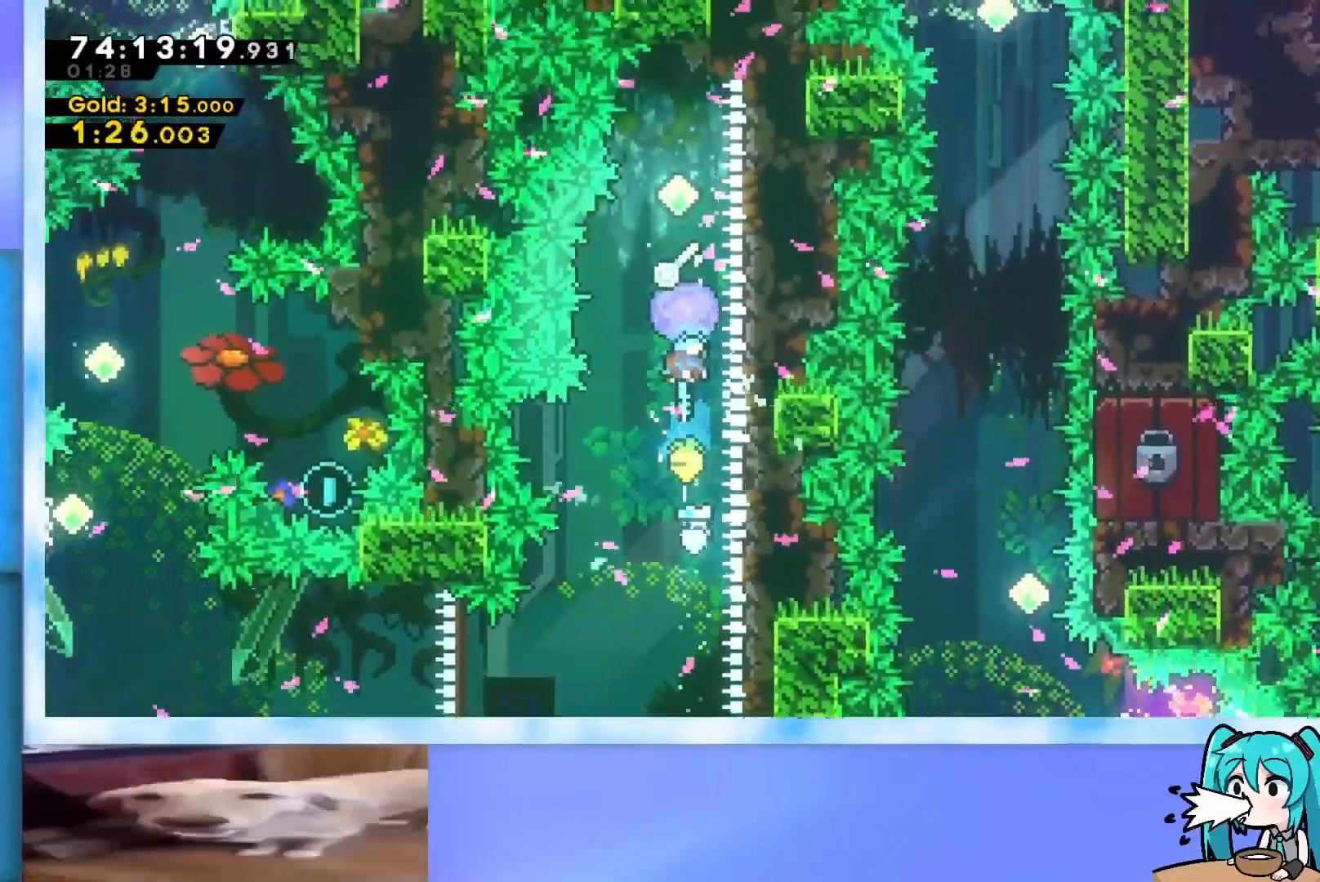
{"keys": [], "events": [[183, "right", "down"], [233, "right", "up"], [283, "up", "up"], [333, "left", "down"], [467, "grab", "up"], [467, "left", "up"]]}
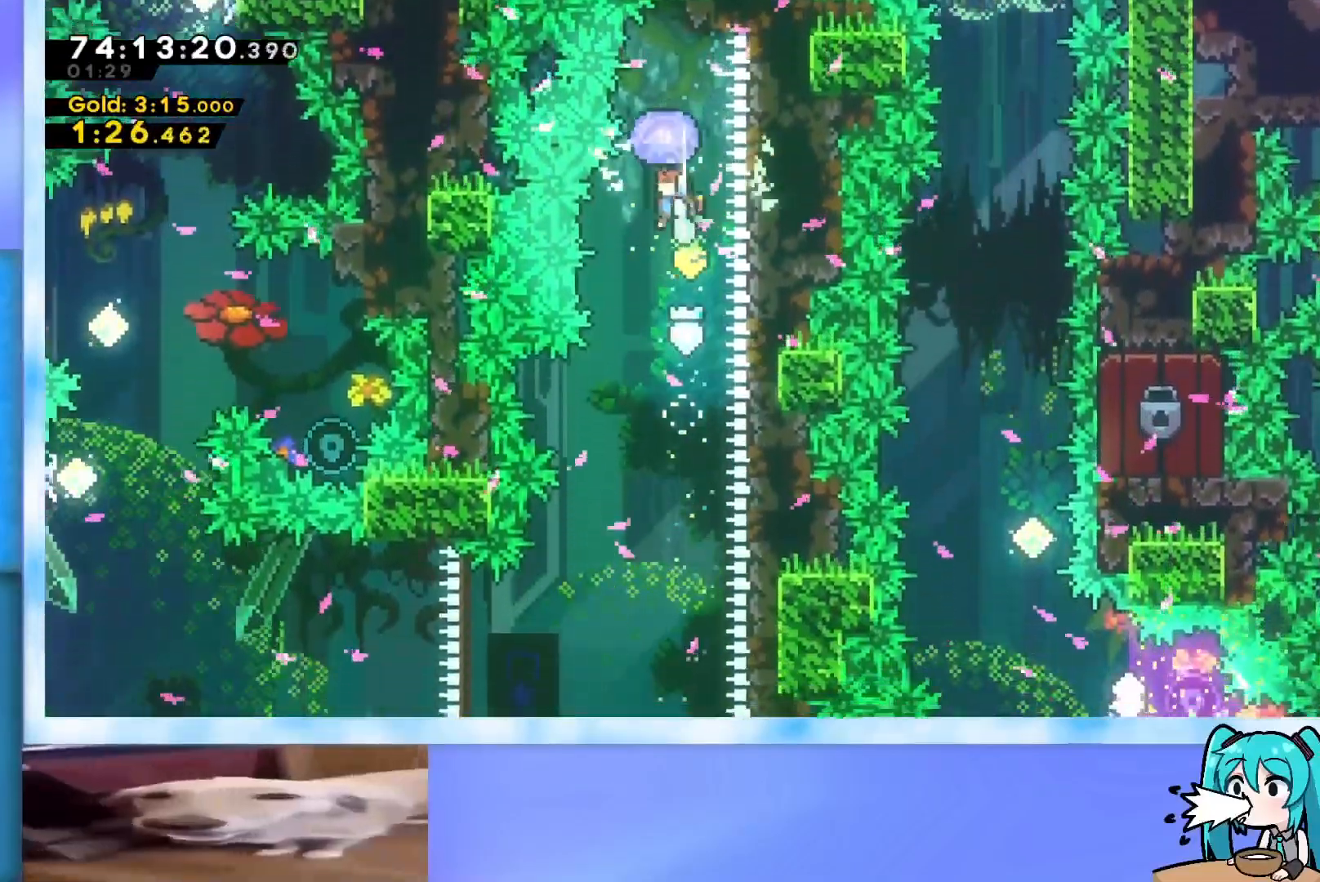
{"keys": [], "events": [[250, "left", "down"], [434, "left", "up"]]}
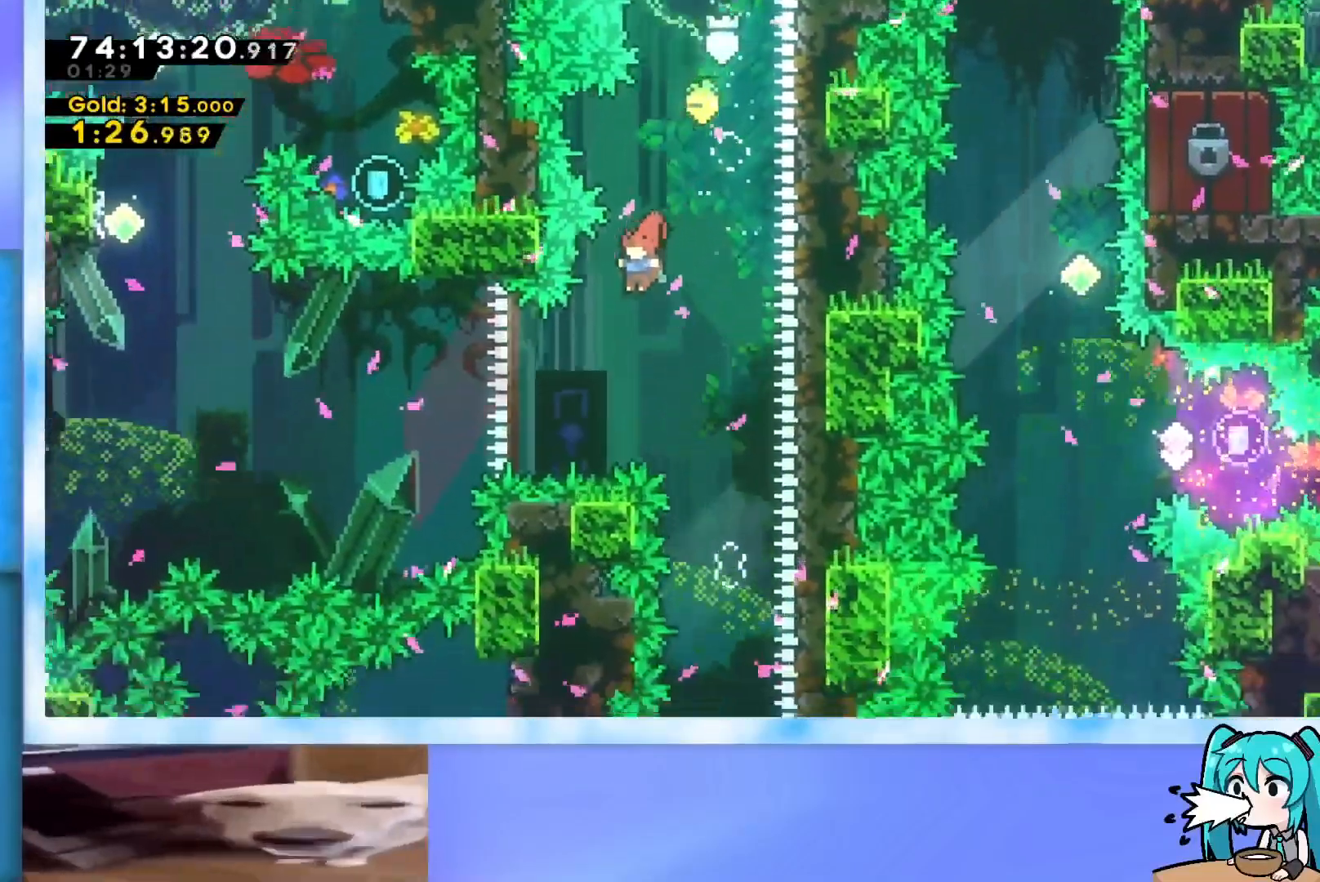
{"keys": ["jump", "left"], "events": [[83, "dash", "down"], [83, "down", "down"], [83, "left", "down"], [216, "dash", "up"], [216, "down", "up"], [266, "jump", "down"]]}
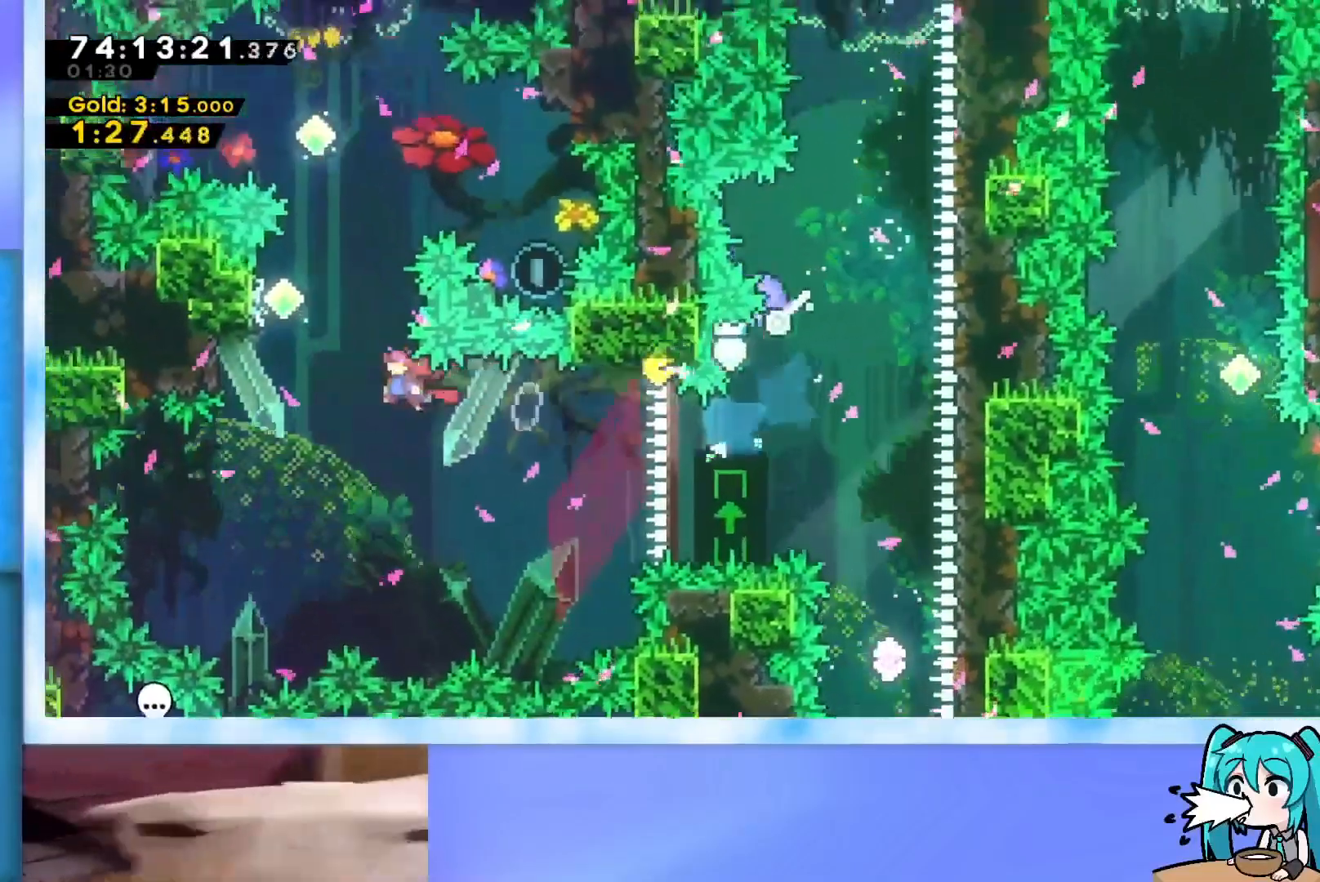
{"keys": ["jump", "right", "up"], "events": [[100, "jump", "up"], [150, "left", "up"], [150, "up", "down"], [184, "dash", "down"], [334, "dash", "up"], [384, "jump", "down"], [384, "right", "down"]]}
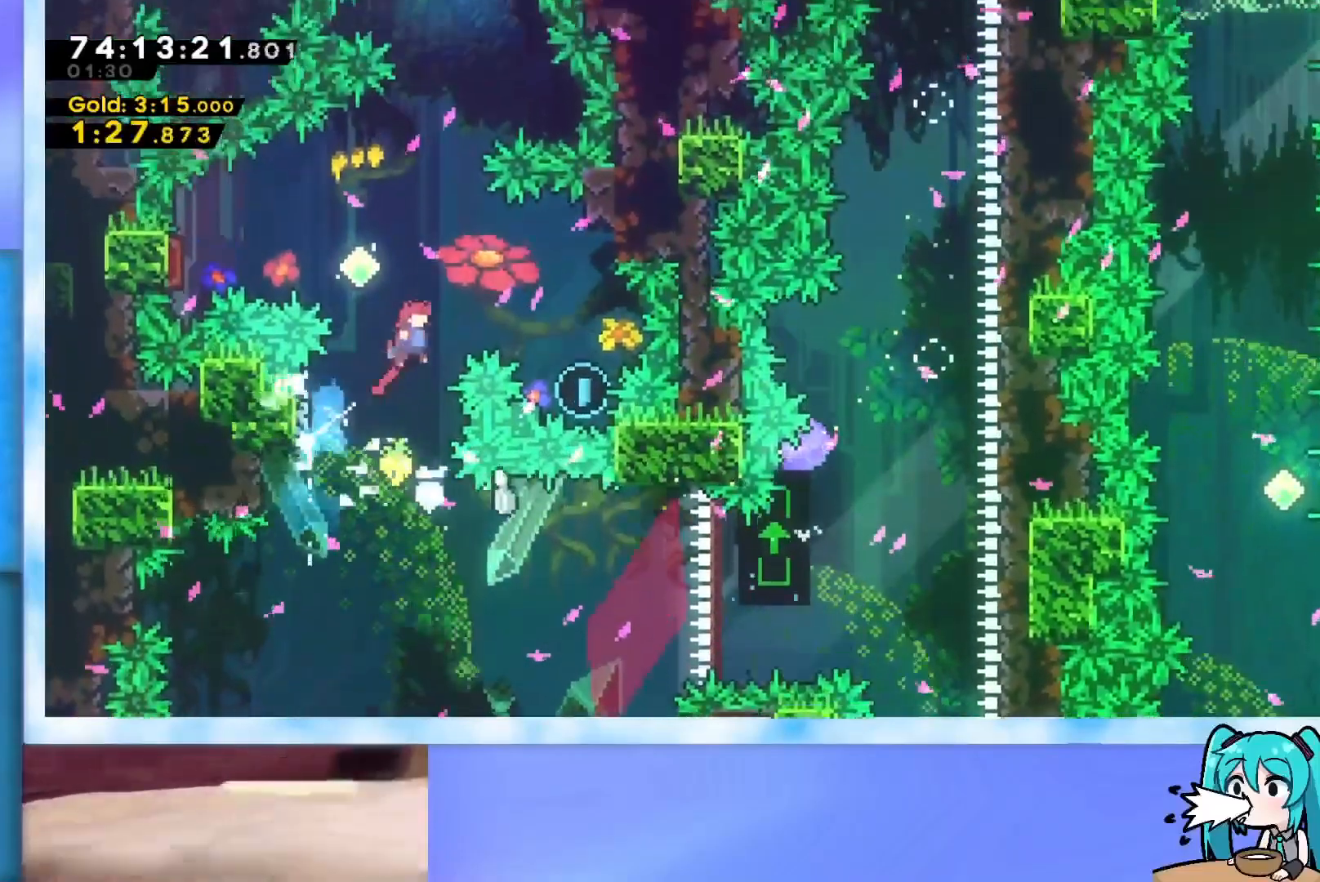
{"keys": ["dash", "left", "up"], "events": [[66, "up", "up"], [116, "jump", "up"], [400, "right", "up"], [483, "dash", "down"], [483, "left", "down"], [483, "up", "down"]]}